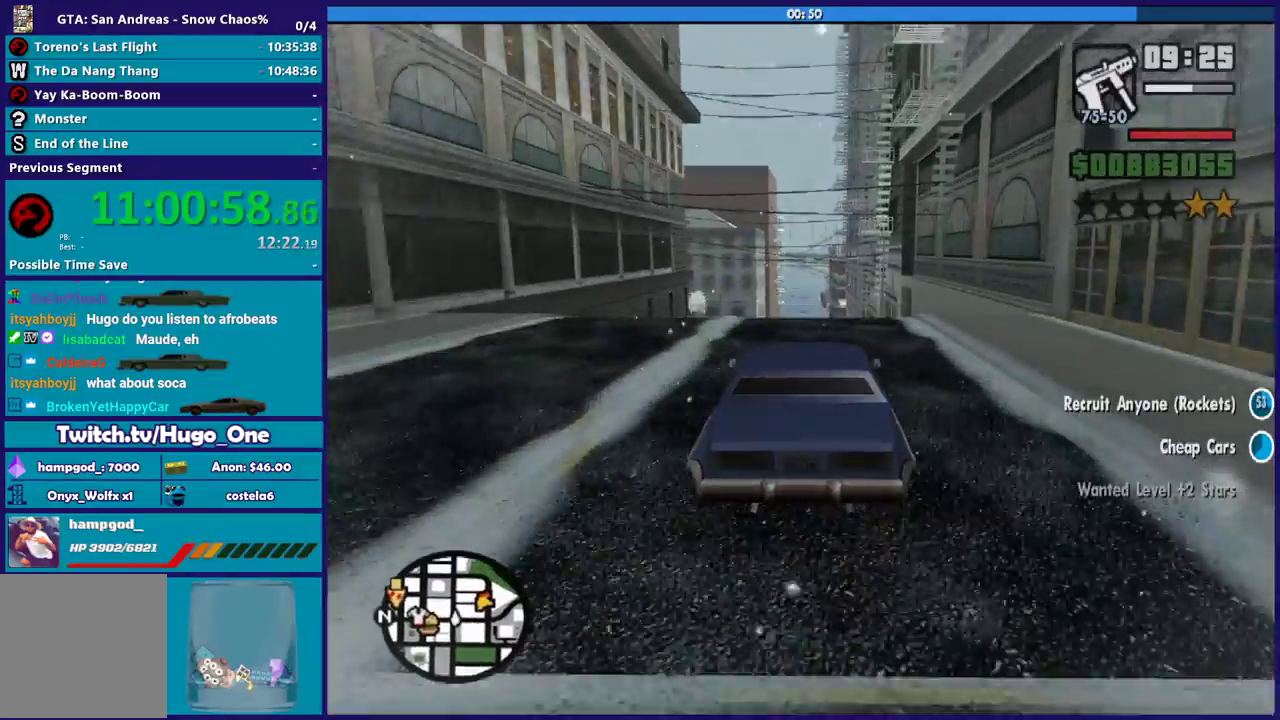
Gameplay with a controller (Xbox layout); each line is a JSON object with the inputs held at the frame after it. "events" lists button and stick changes between this image and that frame as [ms after this image, input, new state], when the widget could be followed in between.
{"buttons": [], "left_stick": "center", "right_stick": "down-left", "events": [[133, "R2", "up"], [167, "left_stick", "center"], [234, "R2", "down"], [234, "right_stick", "center"], [400, "right_stick", "down-left"], [434, "R2", "up"]]}
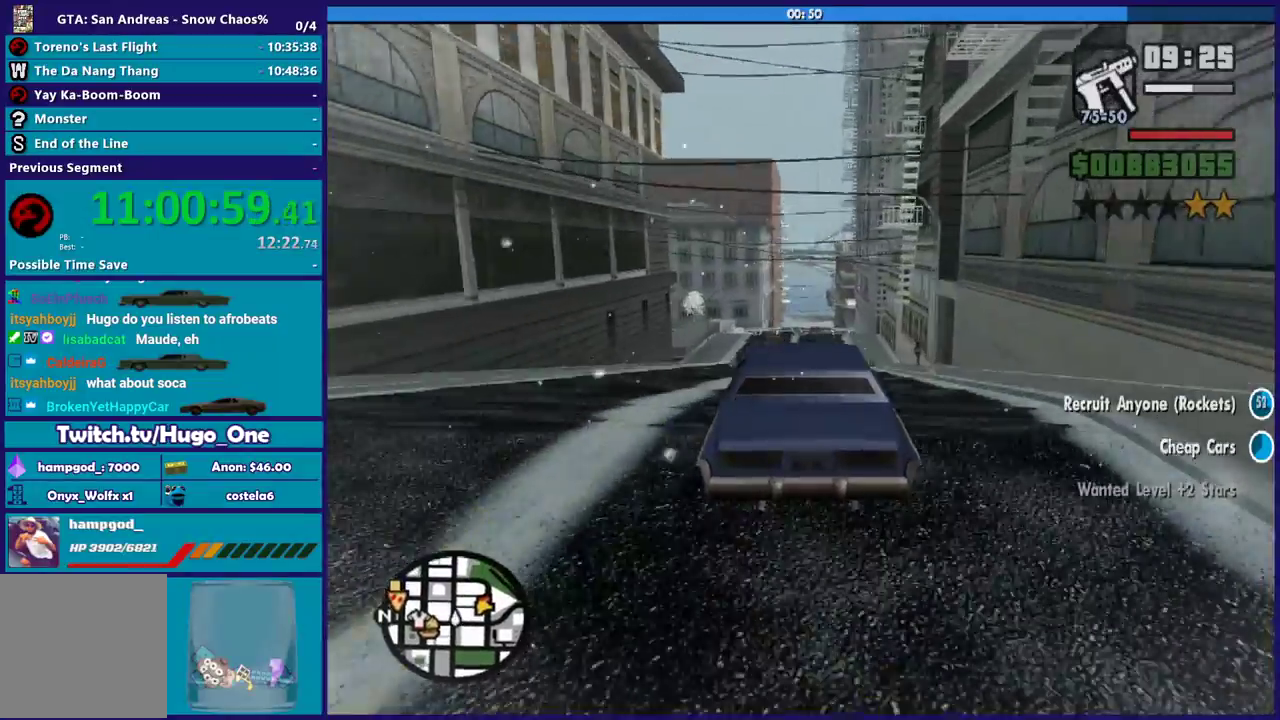
{"buttons": [], "left_stick": "down-right", "right_stick": "down-left", "events": [[166, "R2", "down"], [166, "left_stick", "down-right"], [266, "left_stick", "center"], [400, "R2", "up"], [433, "left_stick", "down-right"]]}
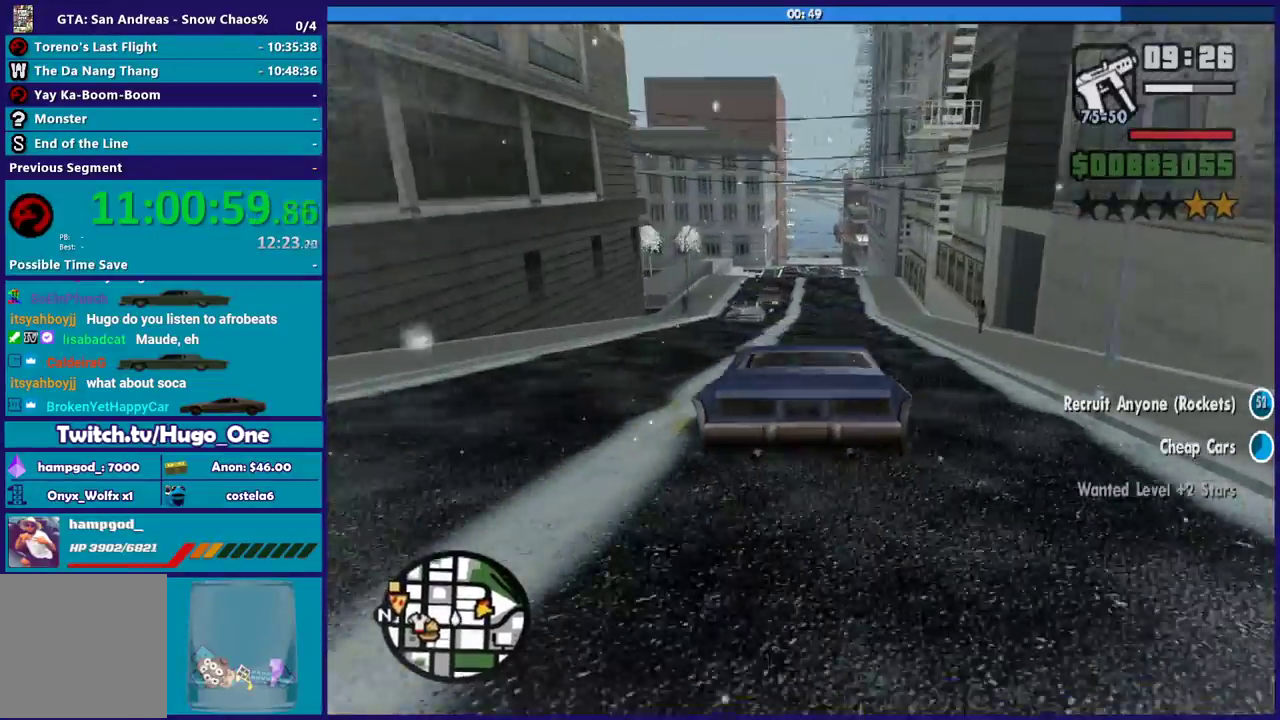
{"buttons": [], "left_stick": "center", "right_stick": "down-left", "events": [[100, "left_stick", "center"]]}
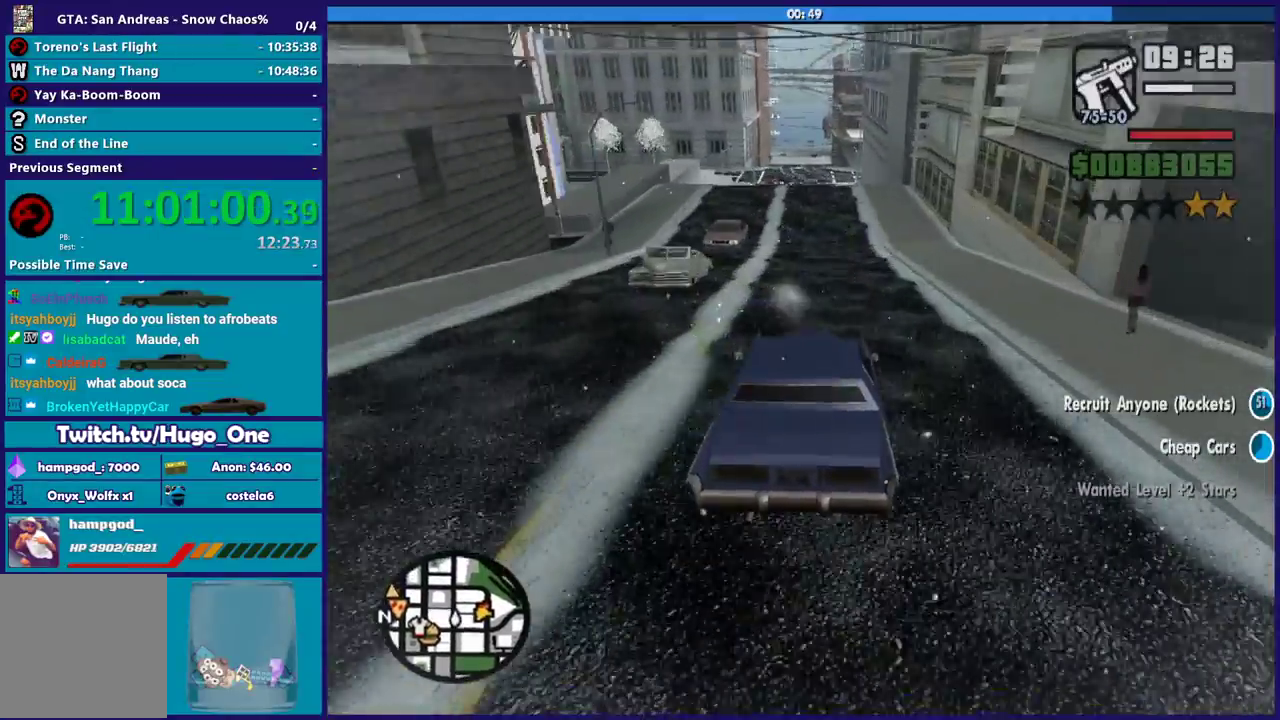
{"buttons": [], "left_stick": "left", "right_stick": "center", "events": [[66, "L2", "down"], [66, "left_stick", "left"], [233, "left_stick", "center"], [433, "left_stick", "left"], [467, "L2", "up"], [467, "right_stick", "center"]]}
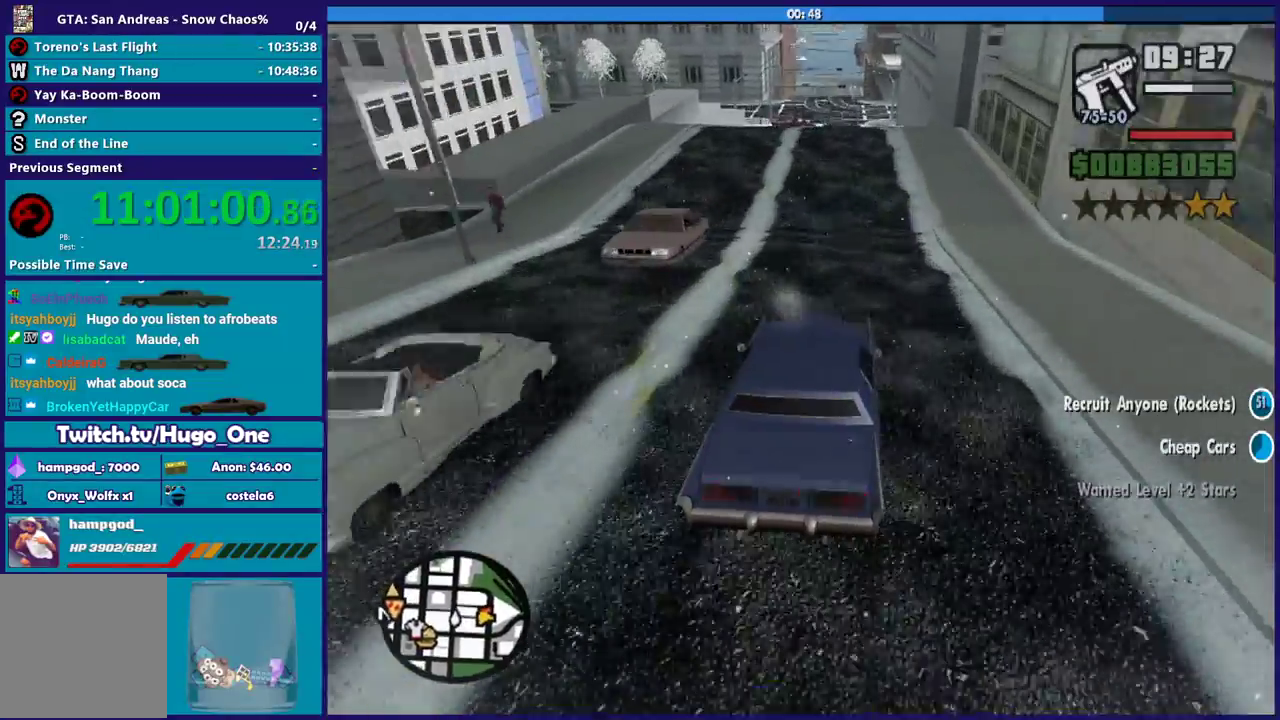
{"buttons": ["R2"], "left_stick": "center", "right_stick": "down-left", "events": [[67, "right_stick", "down-left"], [133, "L2", "down"], [234, "left_stick", "center"], [267, "L2", "up"], [267, "right_stick", "center"], [300, "left_stick", "right"], [367, "left_stick", "down-right"], [400, "R2", "down"], [400, "right_stick", "down-left"], [434, "left_stick", "center"]]}
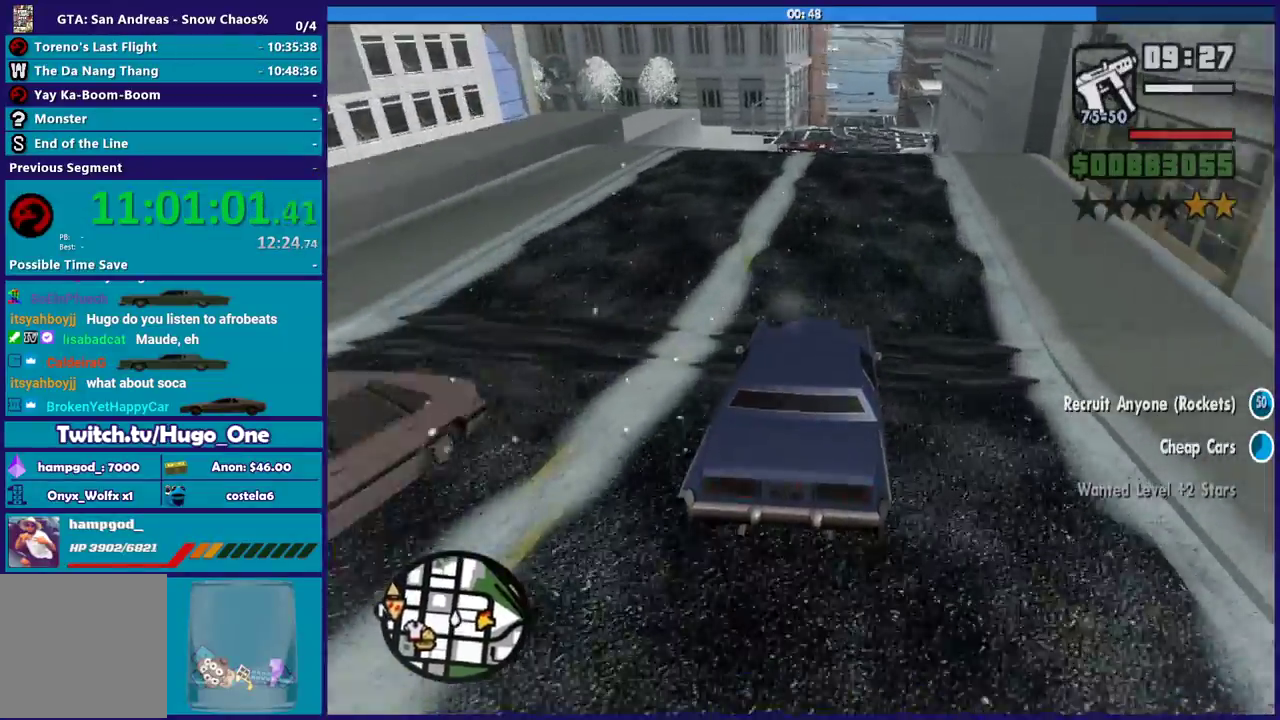
{"buttons": [], "left_stick": "right", "right_stick": "down-left", "events": [[166, "left_stick", "left"], [300, "R2", "up"], [333, "left_stick", "down-right"], [367, "L2", "down"], [400, "left_stick", "right"], [500, "L2", "up"]]}
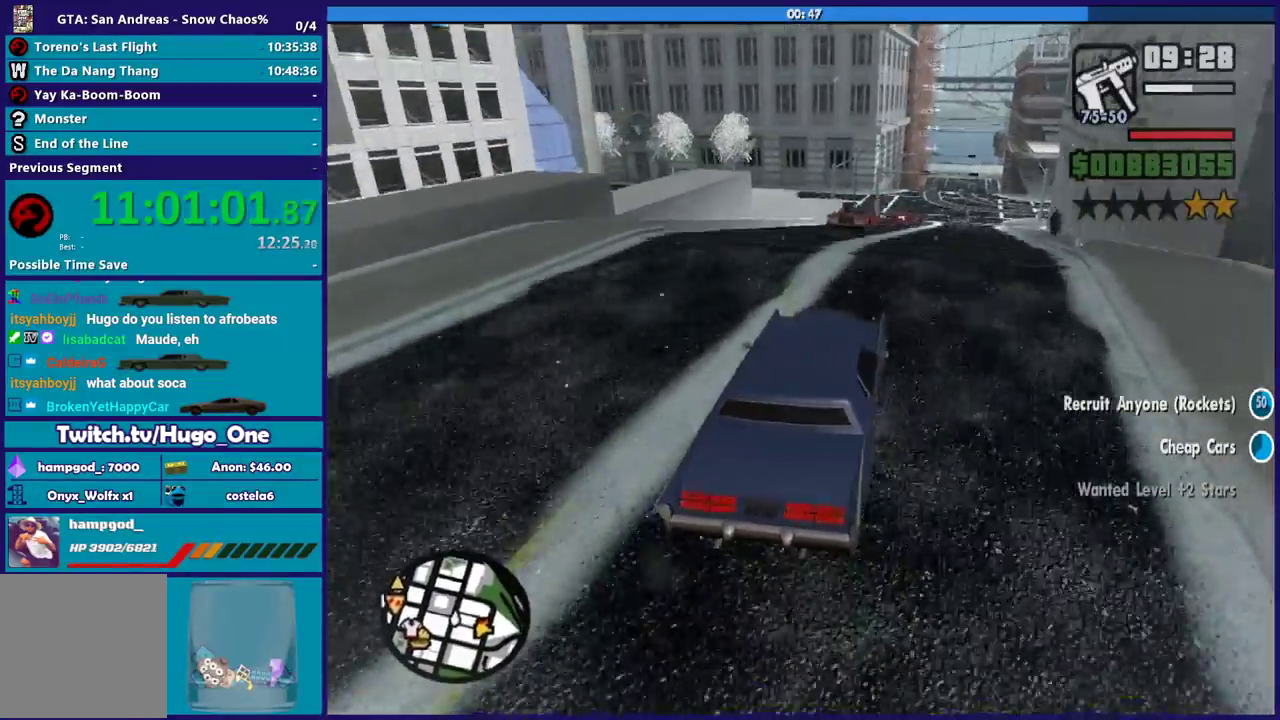
{"buttons": [], "left_stick": "down-right", "right_stick": "center", "events": [[167, "left_stick", "center"], [300, "right_stick", "center"], [367, "left_stick", "down-right"]]}